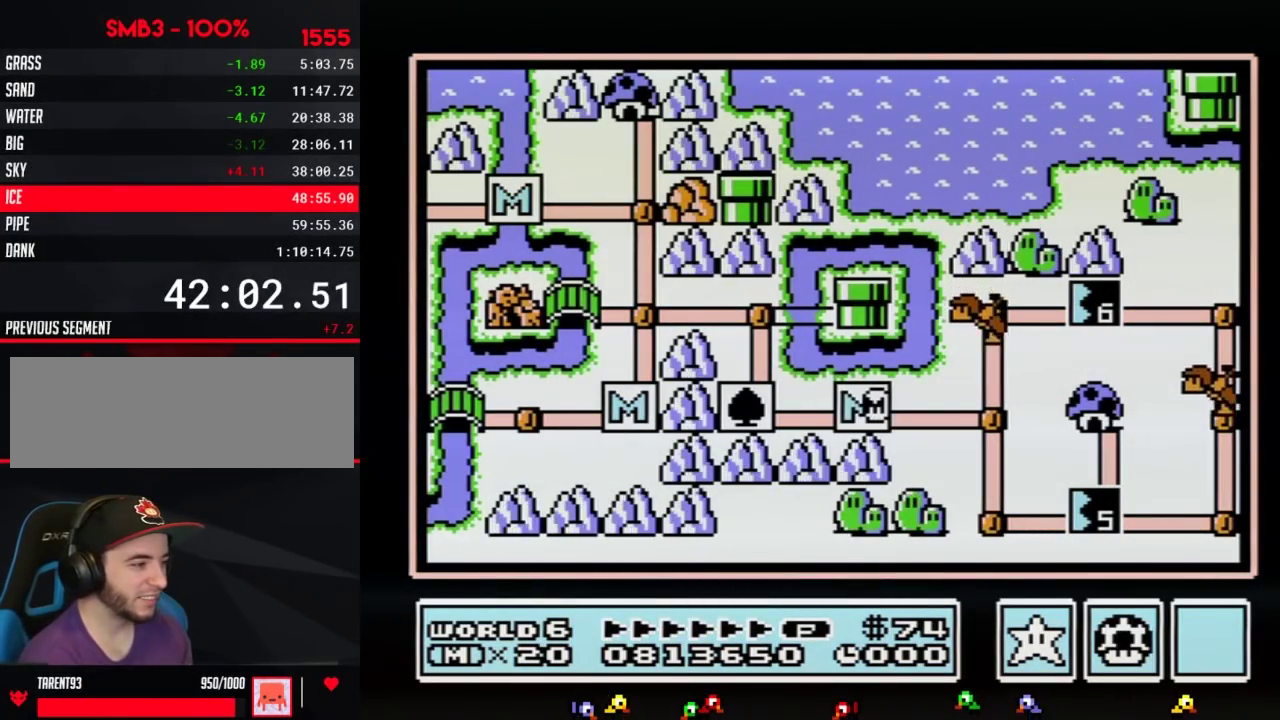
Gameplay with a controller (Nintendo layout); each line is a JSON object with the inputs held at the frame after it. "events" lists button and stick changes between this image and that frame as [ms after this image, input, new state], when the widget could be followed in between. Not read: L3 R3.
{"buttons": ["DPAD_RIGHT"], "events": [[400, "DPAD_RIGHT", "down"]]}
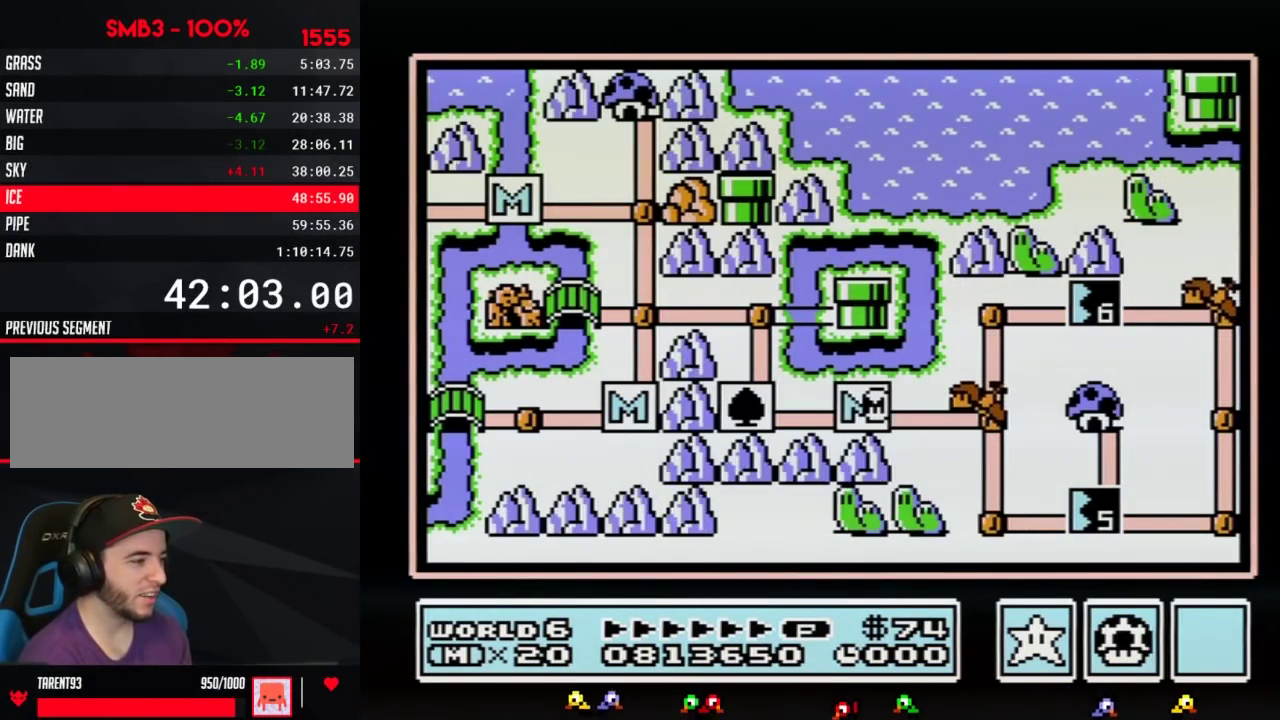
{"buttons": ["DPAD_RIGHT"], "events": []}
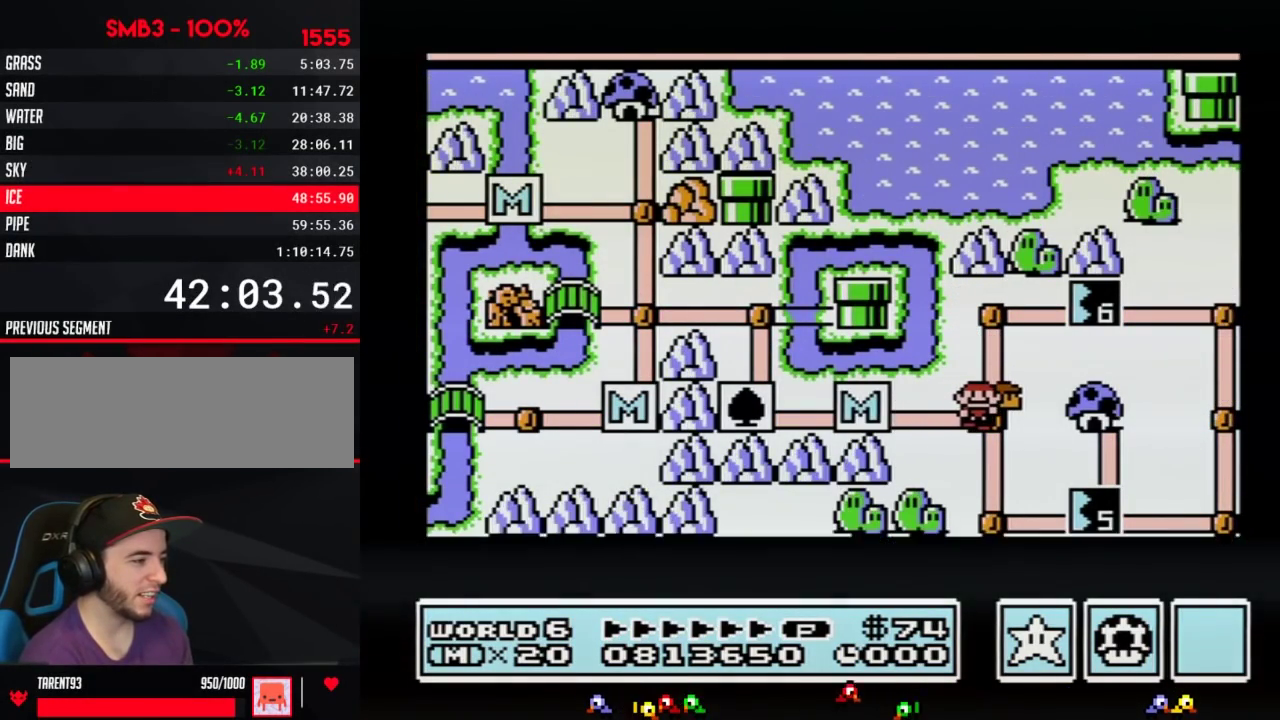
{"buttons": ["DPAD_RIGHT"], "events": []}
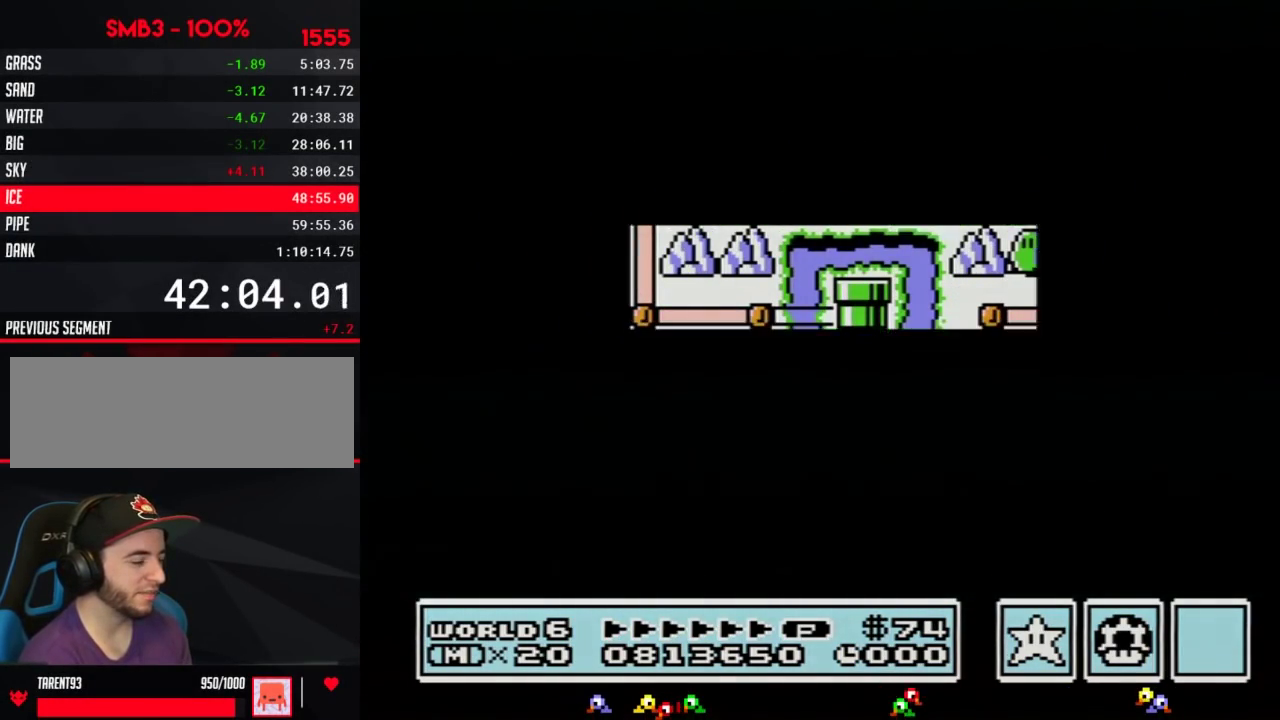
{"buttons": ["B", "DPAD_RIGHT"], "events": [[467, "B", "down"]]}
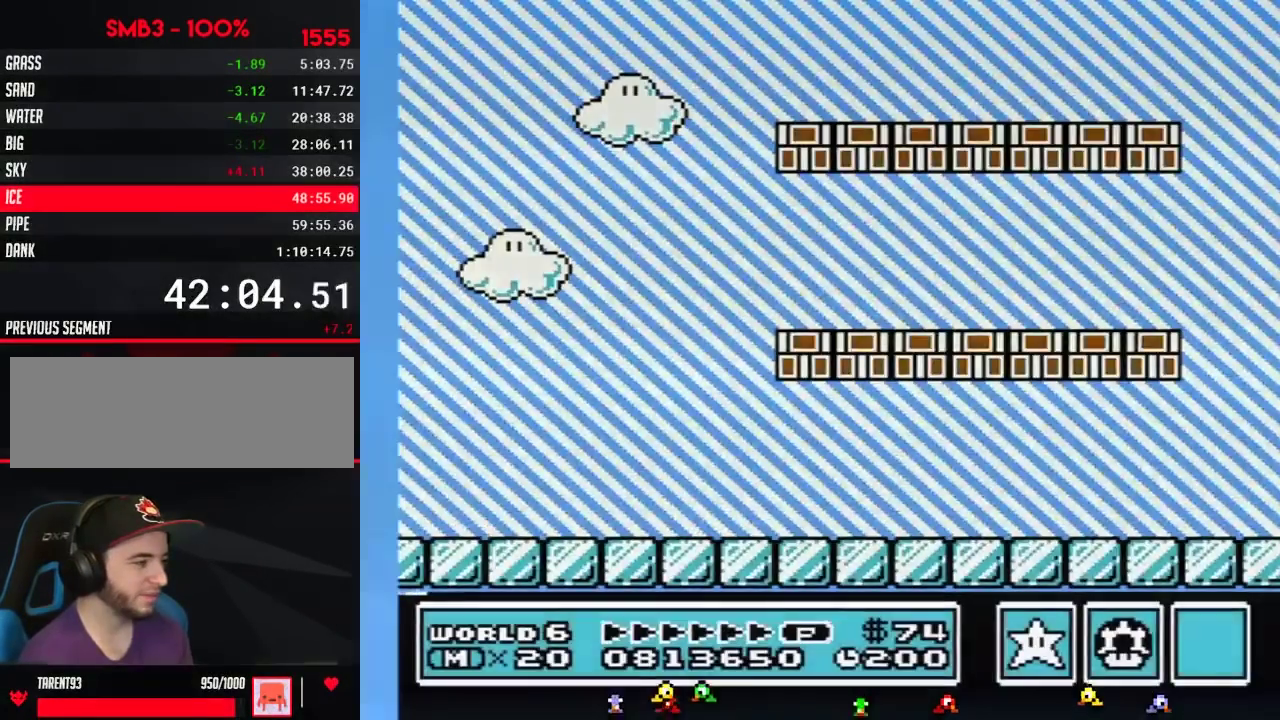
{"buttons": ["B", "DPAD_RIGHT"], "events": []}
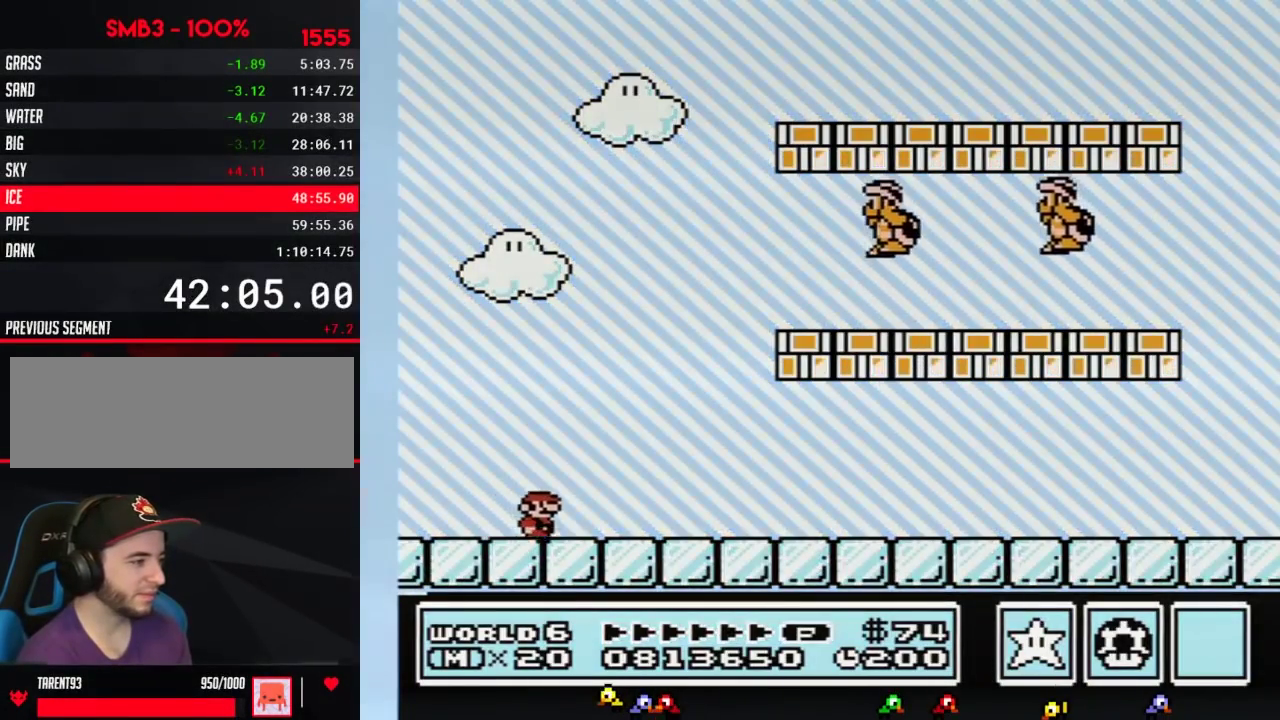
{"buttons": ["B", "DPAD_RIGHT"], "events": []}
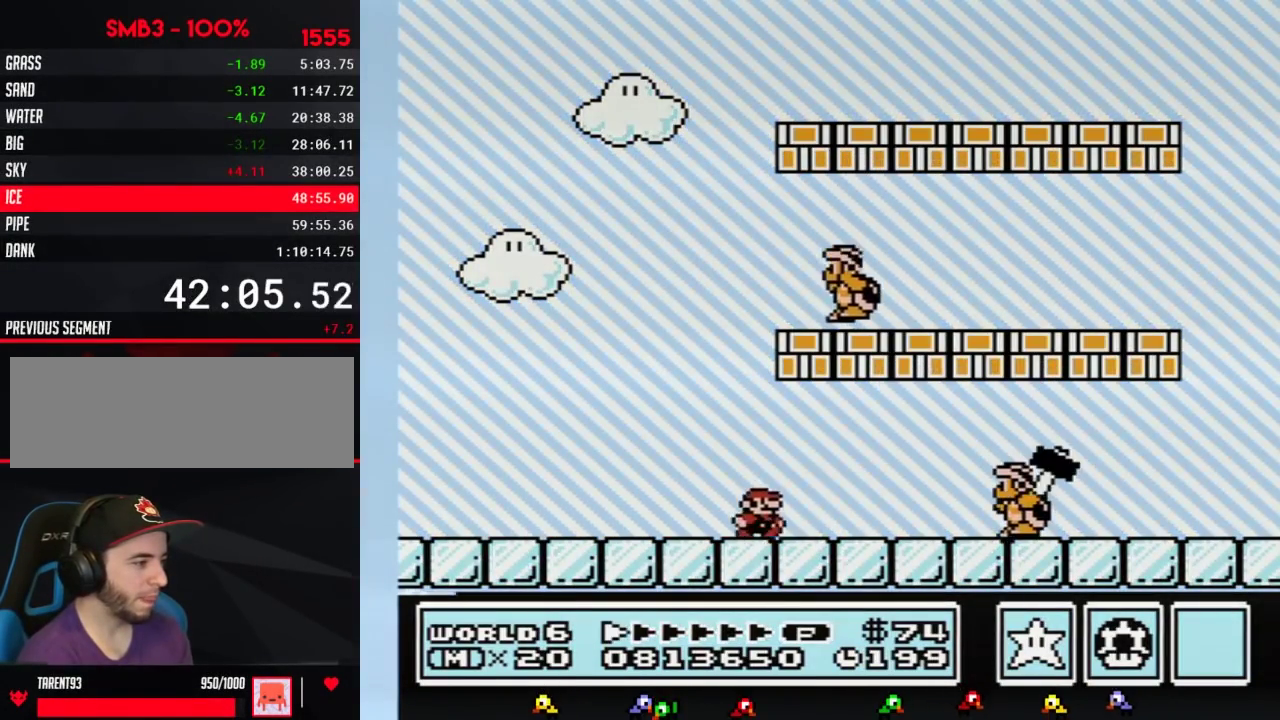
{"buttons": ["B", "DPAD_RIGHT"], "events": [[133, "DPAD_RIGHT", "up"], [150, "A", "down"], [150, "DPAD_LEFT", "down"], [367, "DPAD_LEFT", "up"], [400, "A", "up"], [400, "DPAD_RIGHT", "down"]]}
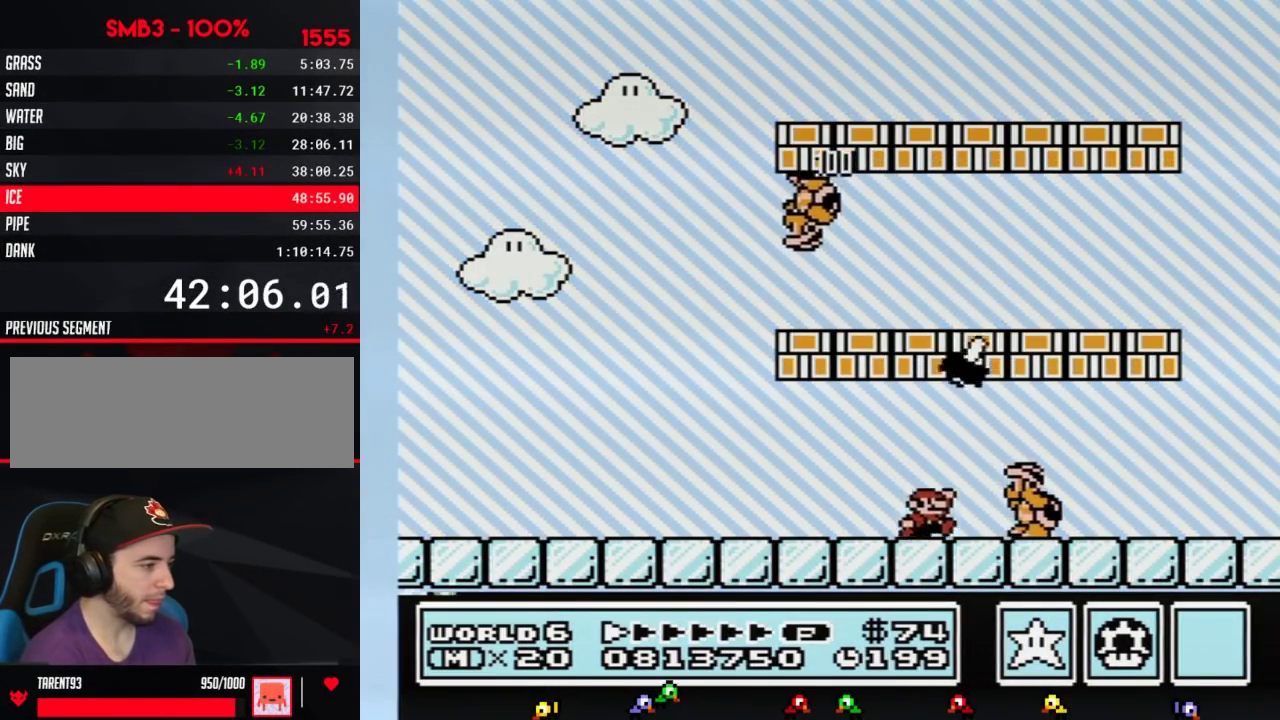
{"buttons": ["B", "DPAD_LEFT"], "events": [[83, "A", "down"], [300, "DPAD_RIGHT", "up"], [333, "DPAD_LEFT", "down"], [467, "A", "up"]]}
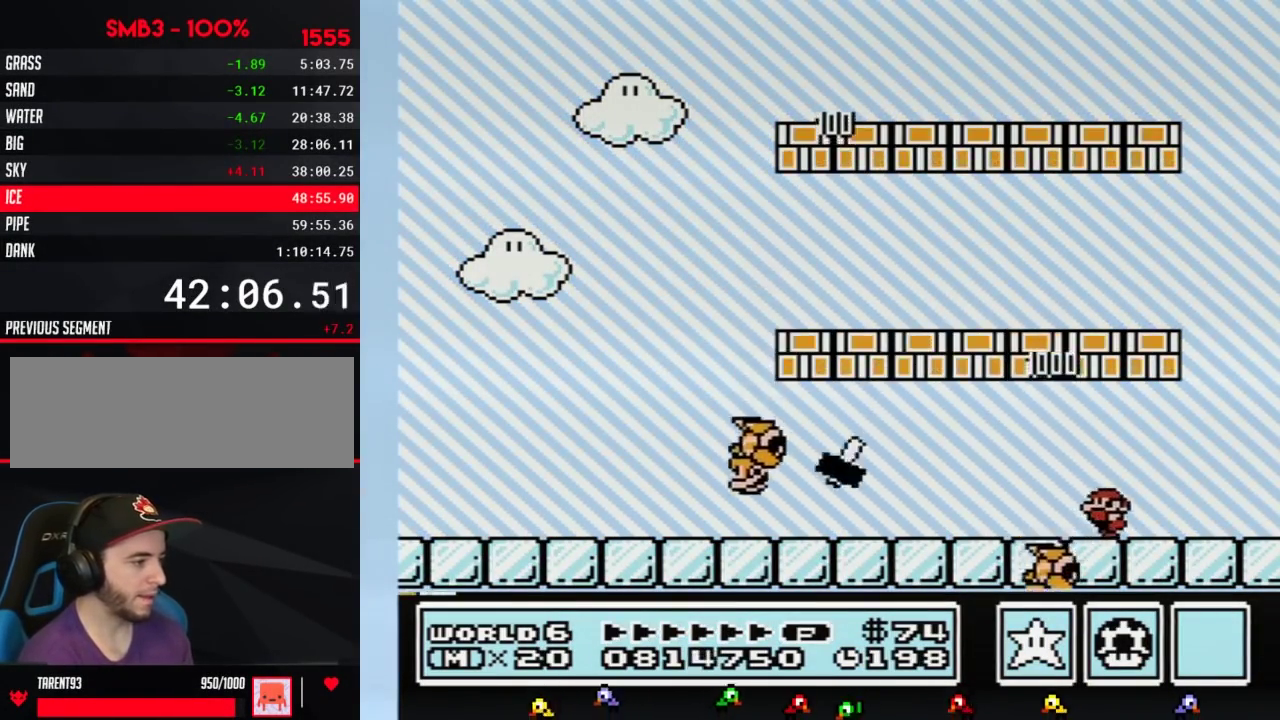
{"buttons": ["B", "DPAD_LEFT"], "events": [[150, "A", "down"], [433, "A", "up"]]}
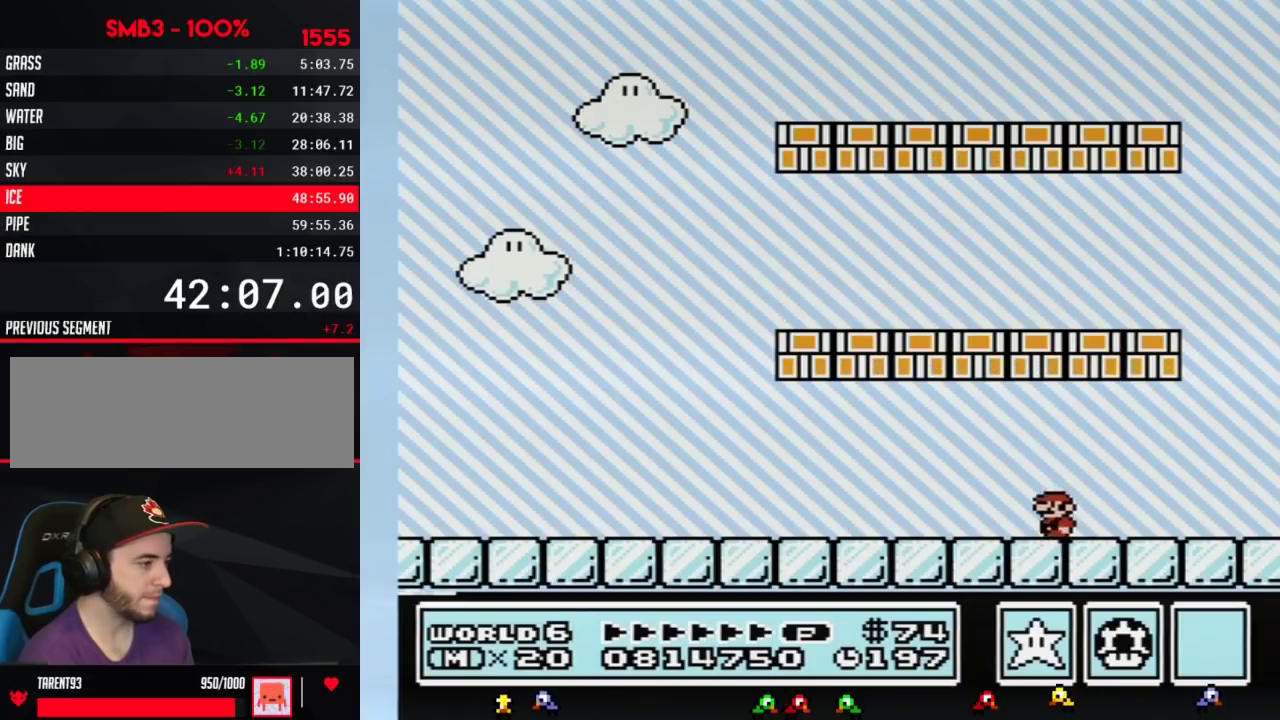
{"buttons": ["A", "B", "DPAD_LEFT"], "events": [[283, "A", "down"]]}
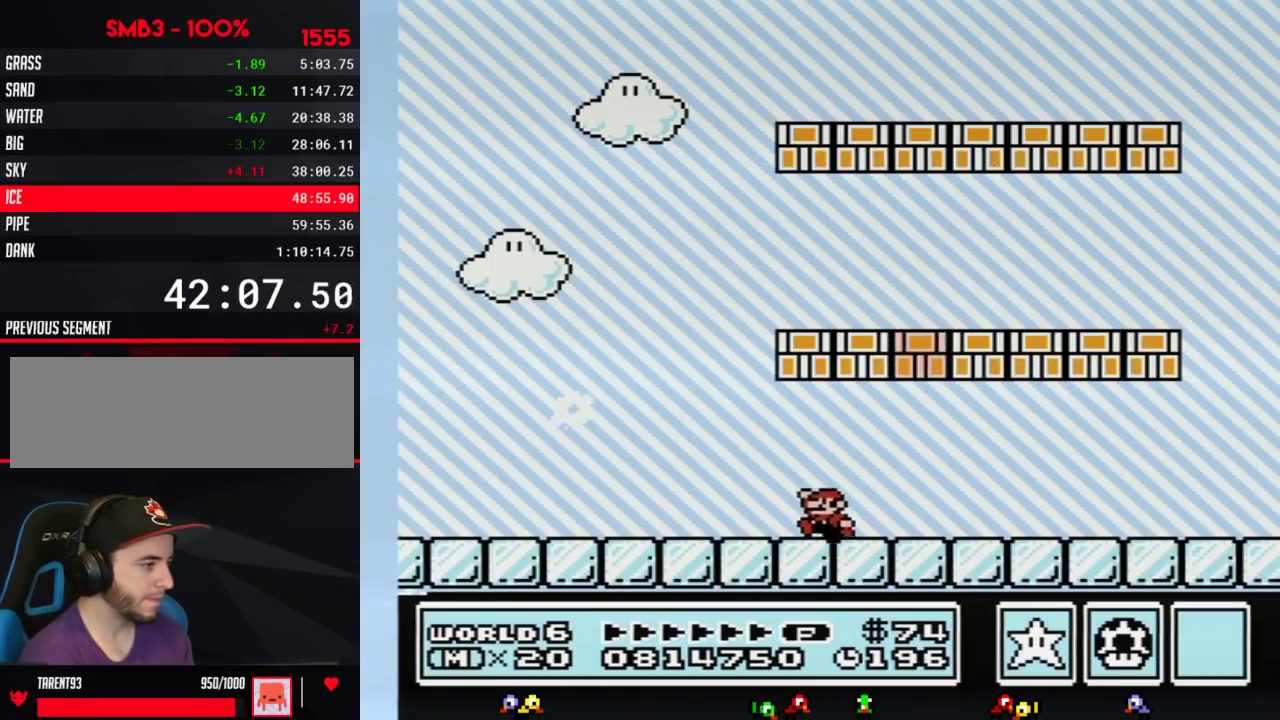
{"buttons": ["B", "DPAD_LEFT"], "events": [[67, "A", "up"]]}
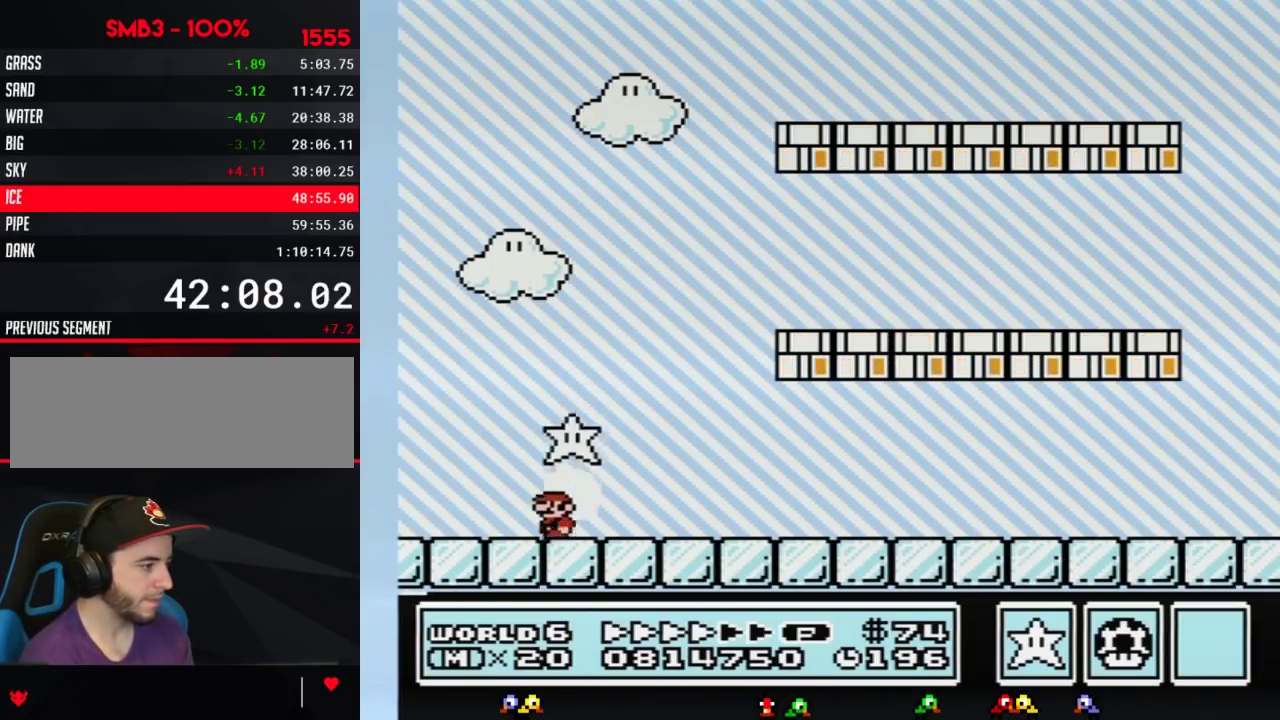
{"buttons": ["B", "DPAD_RIGHT"], "events": [[300, "A", "down"], [333, "DPAD_LEFT", "up"], [333, "DPAD_RIGHT", "down"], [500, "A", "up"]]}
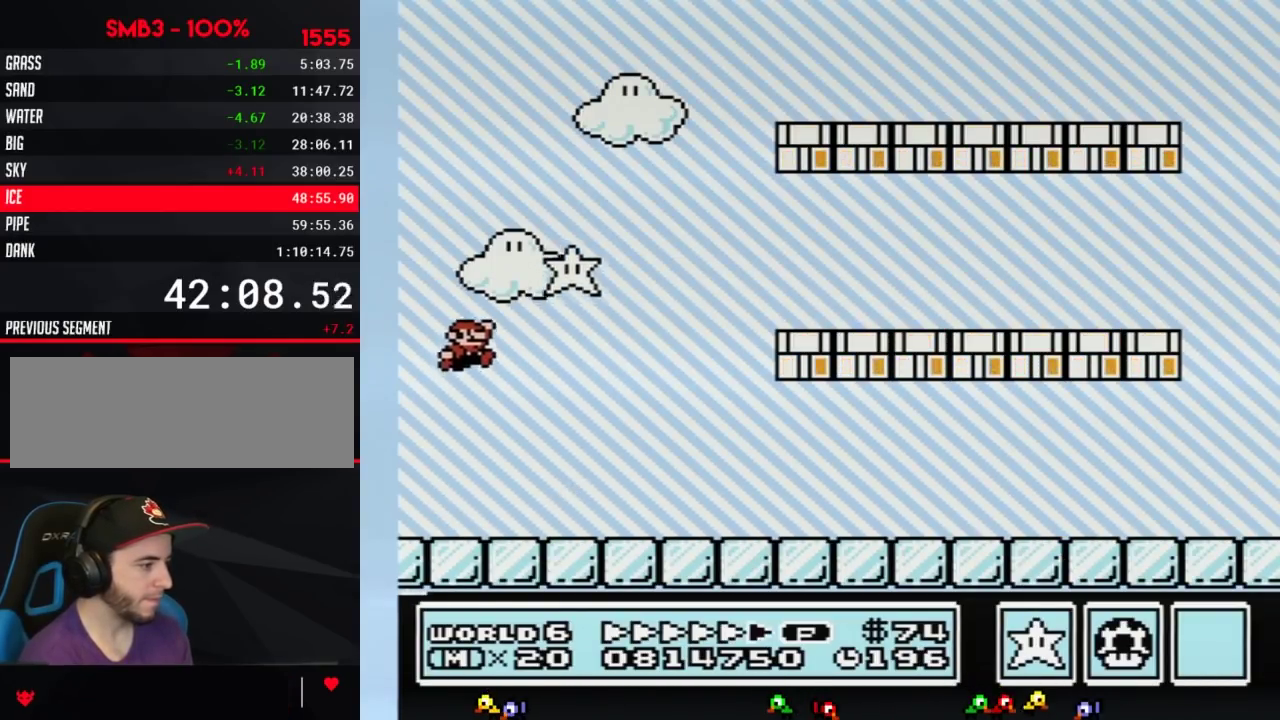
{"buttons": ["B", "DPAD_RIGHT"], "events": []}
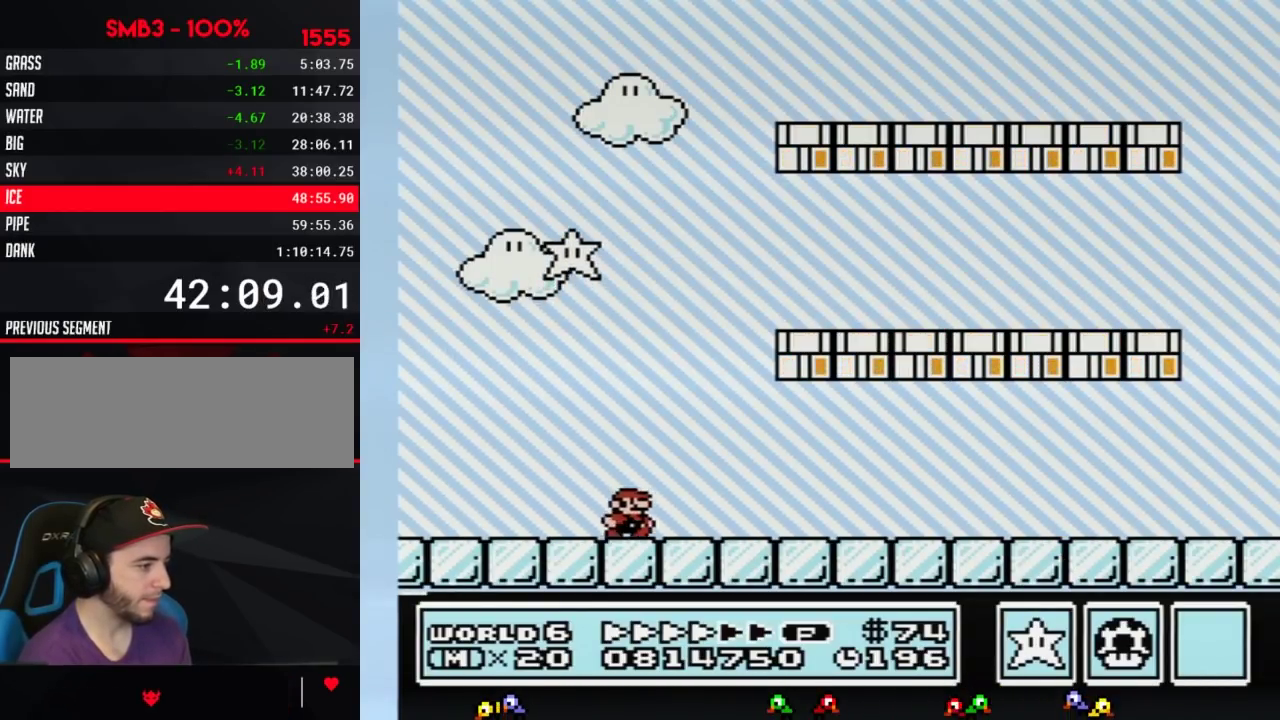
{"buttons": ["B", "DPAD_RIGHT"], "events": []}
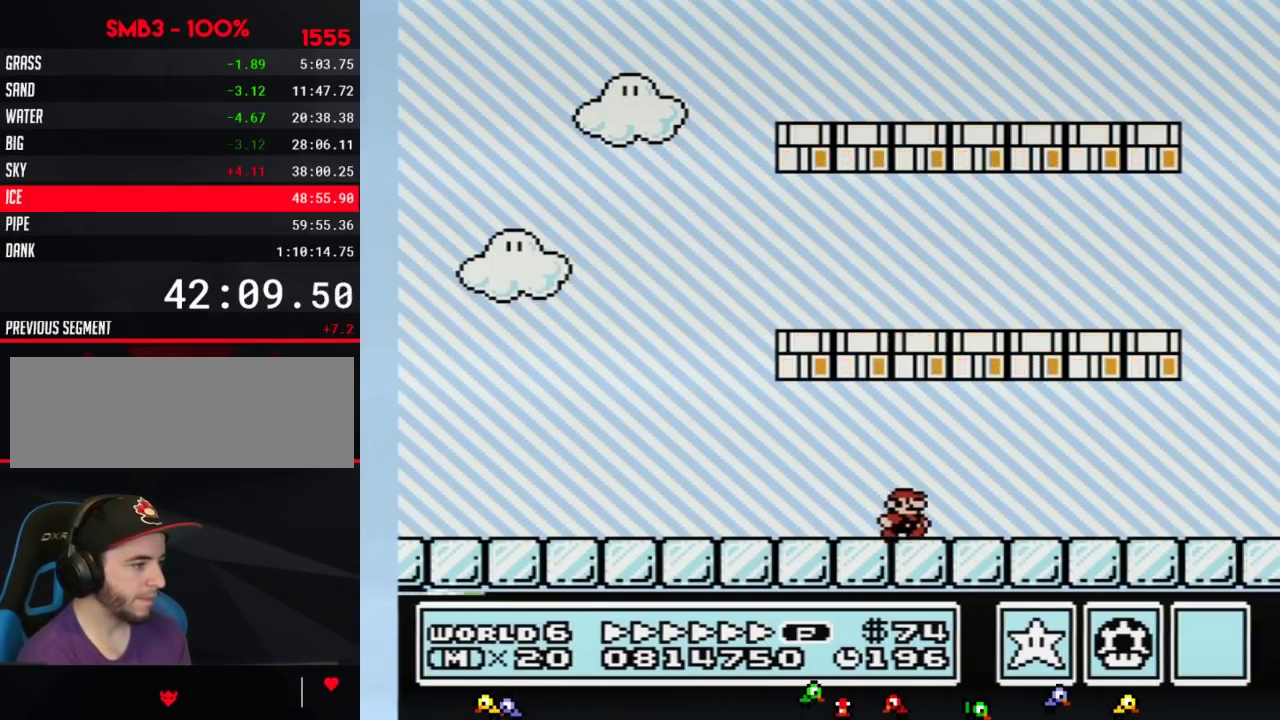
{"buttons": ["A", "B", "DPAD_RIGHT"], "events": [[500, "A", "down"]]}
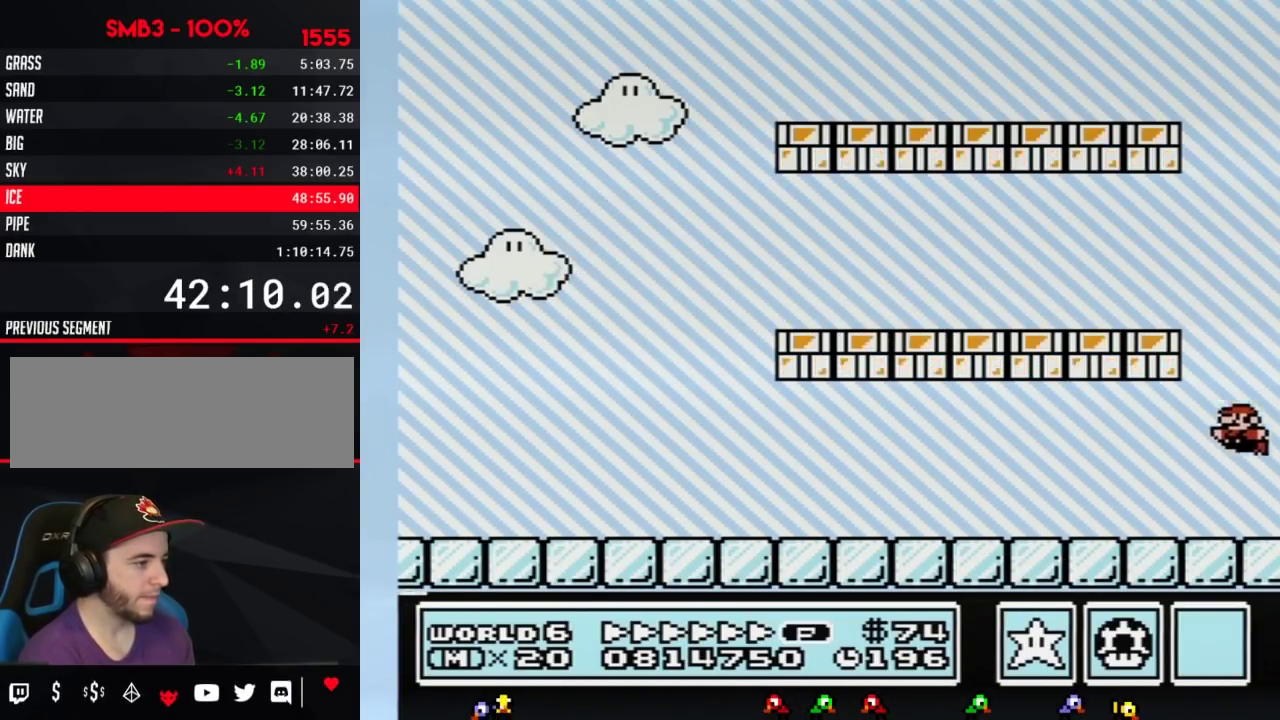
{"buttons": ["B", "DPAD_LEFT"], "events": [[33, "DPAD_LEFT", "down"], [33, "DPAD_RIGHT", "up"], [433, "A", "up"]]}
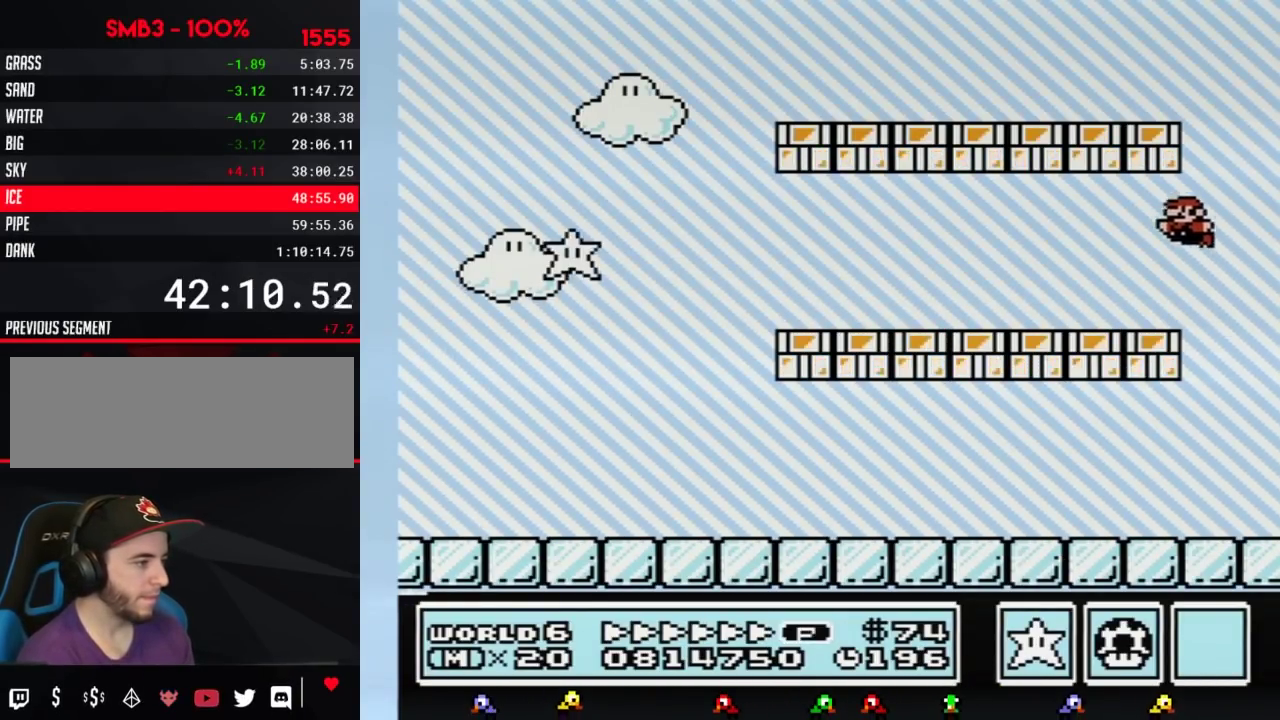
{"buttons": ["B", "DPAD_LEFT"], "events": []}
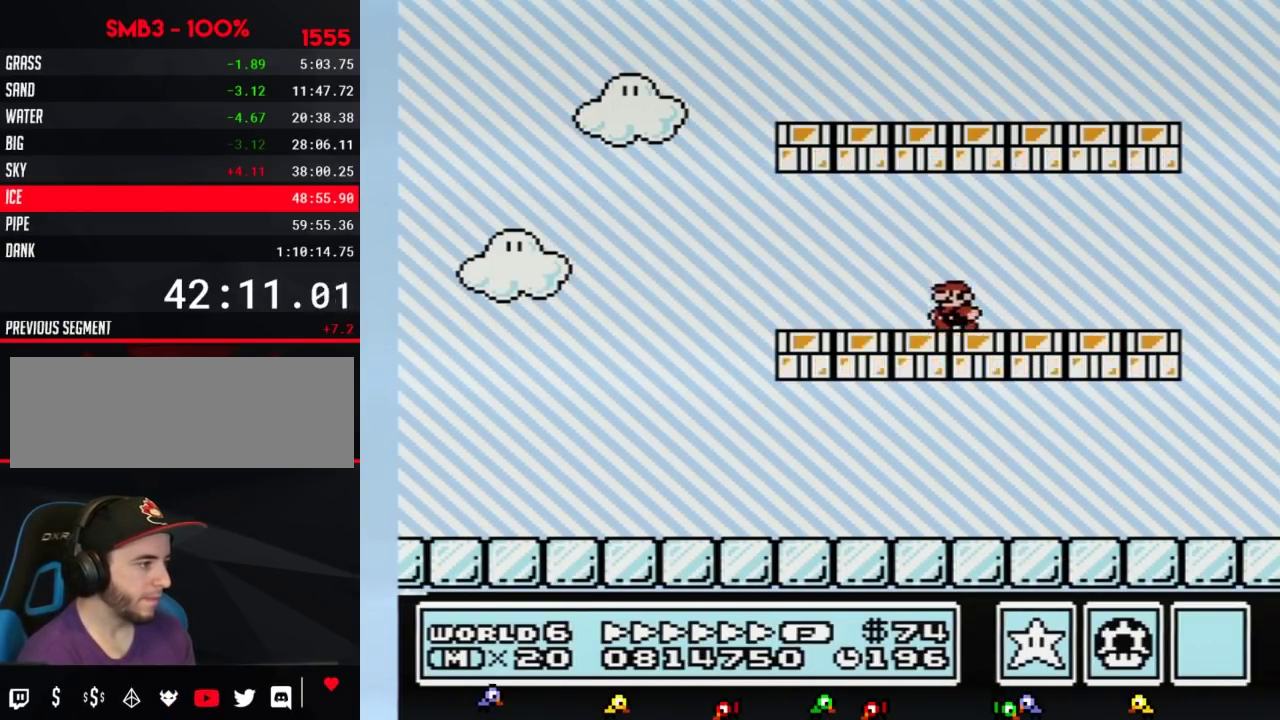
{"buttons": ["B"], "events": [[117, "A", "down"], [150, "DPAD_LEFT", "up"], [150, "DPAD_RIGHT", "down"], [217, "DPAD_RIGHT", "up"], [367, "A", "up"]]}
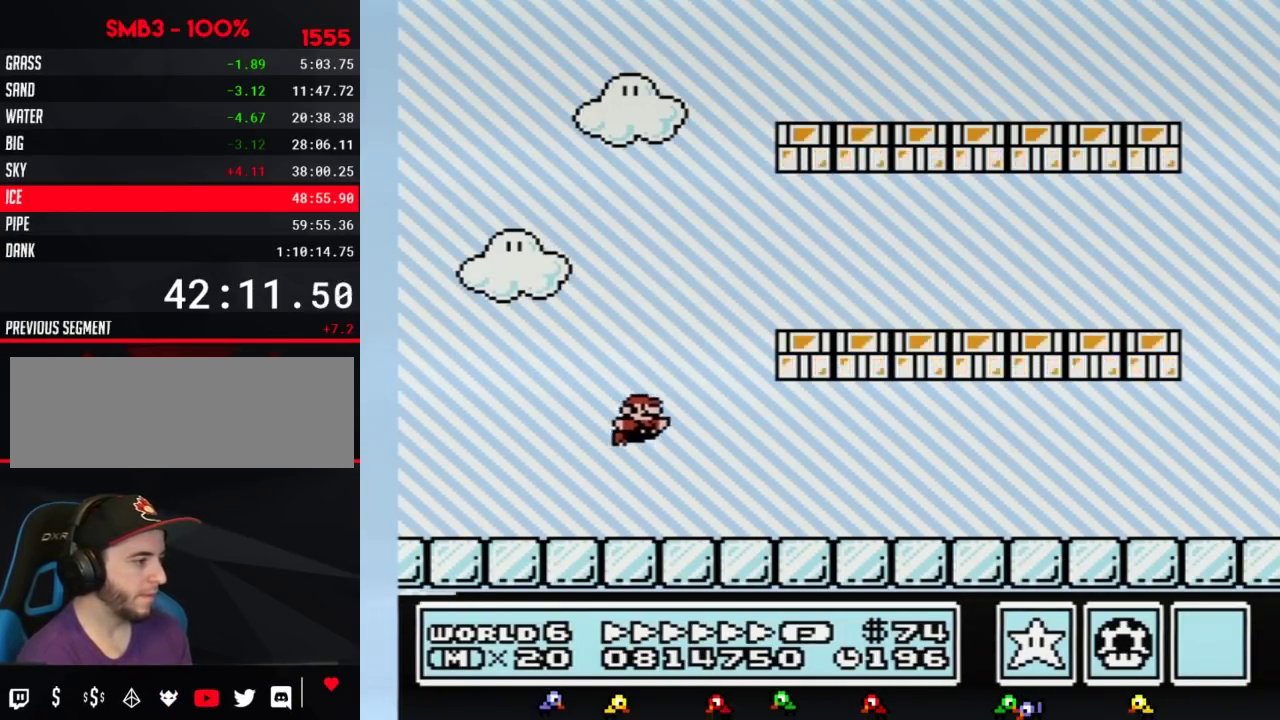
{"buttons": ["A", "B"], "events": [[283, "A", "down"]]}
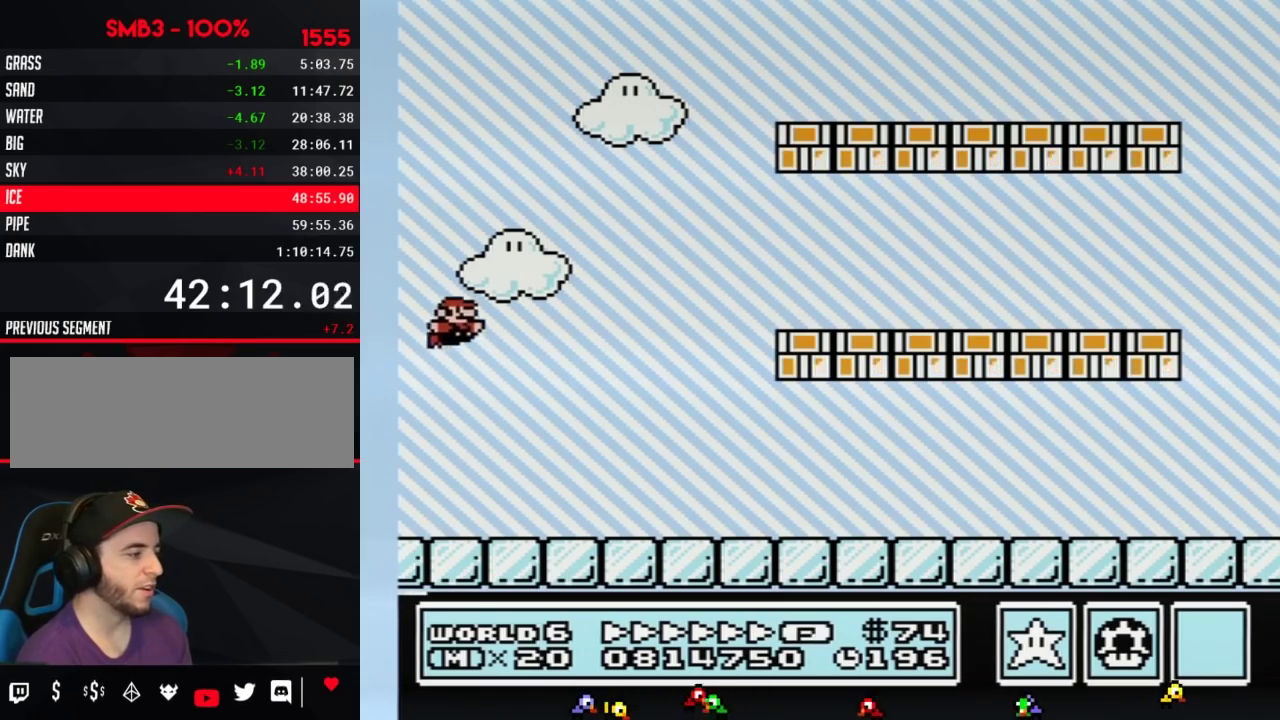
{"buttons": [], "events": [[183, "A", "up"], [183, "B", "up"]]}
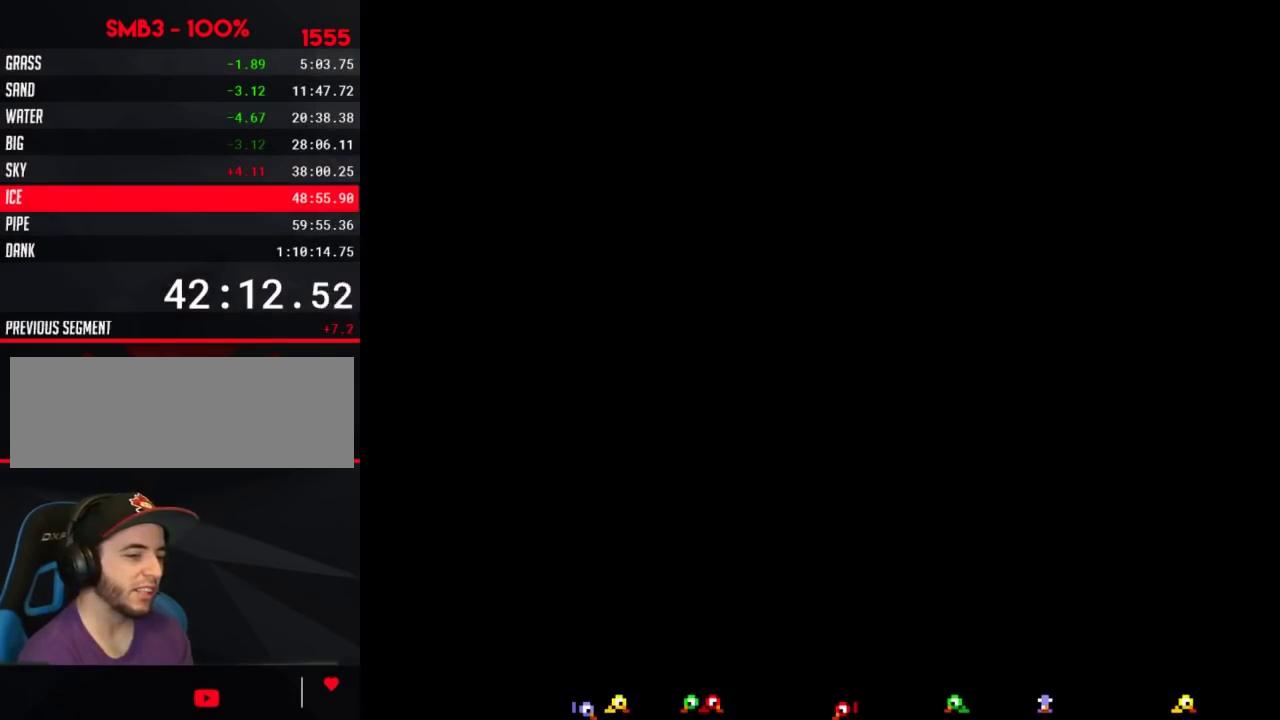
{"buttons": [], "events": []}
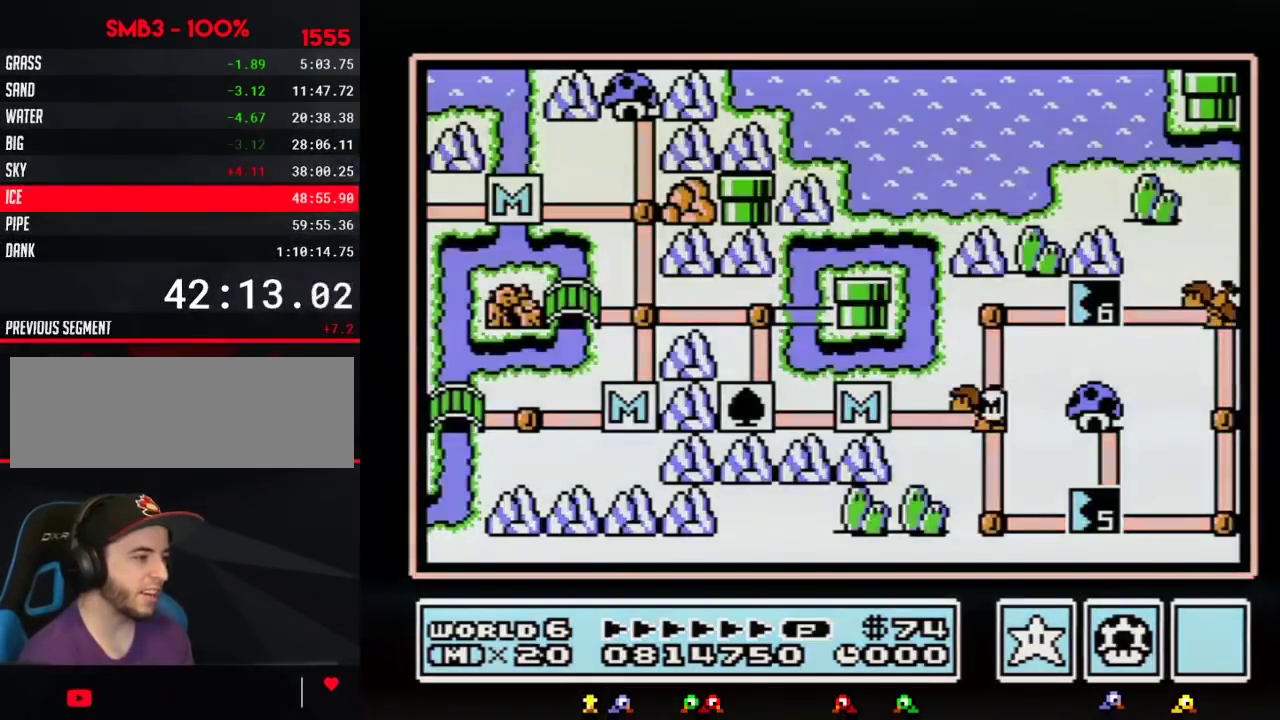
{"buttons": [], "events": []}
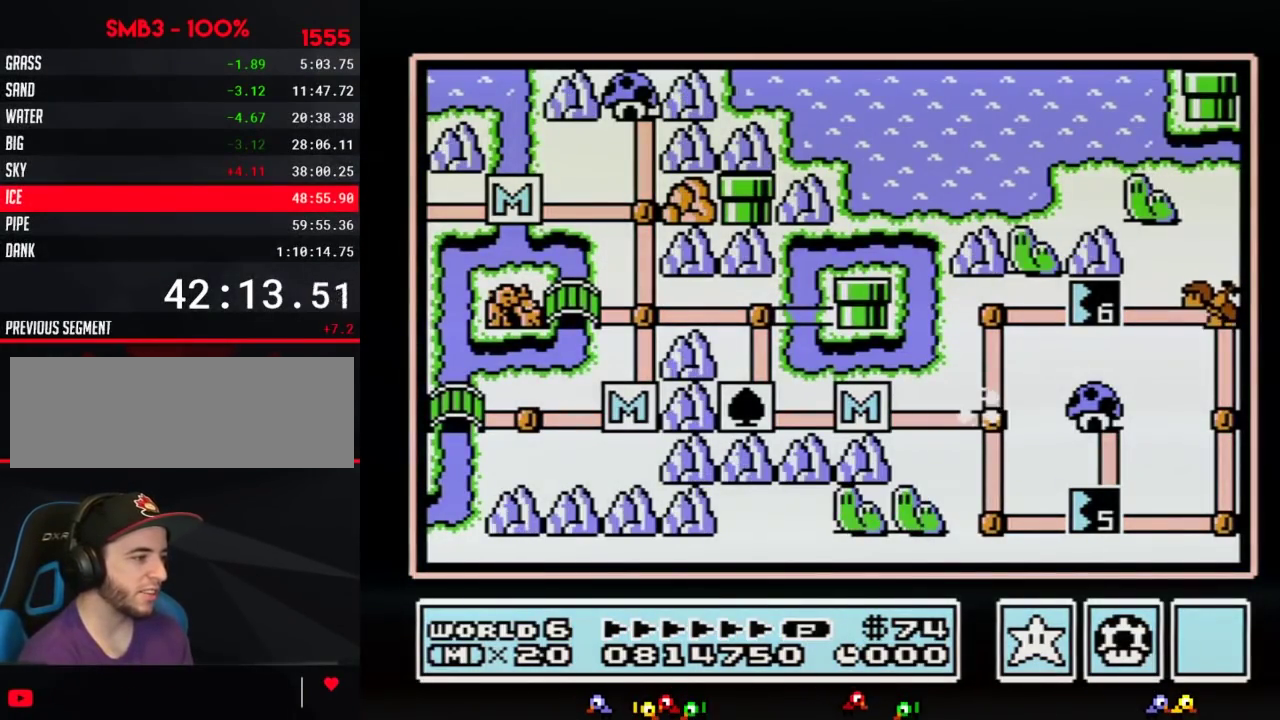
{"buttons": [], "events": []}
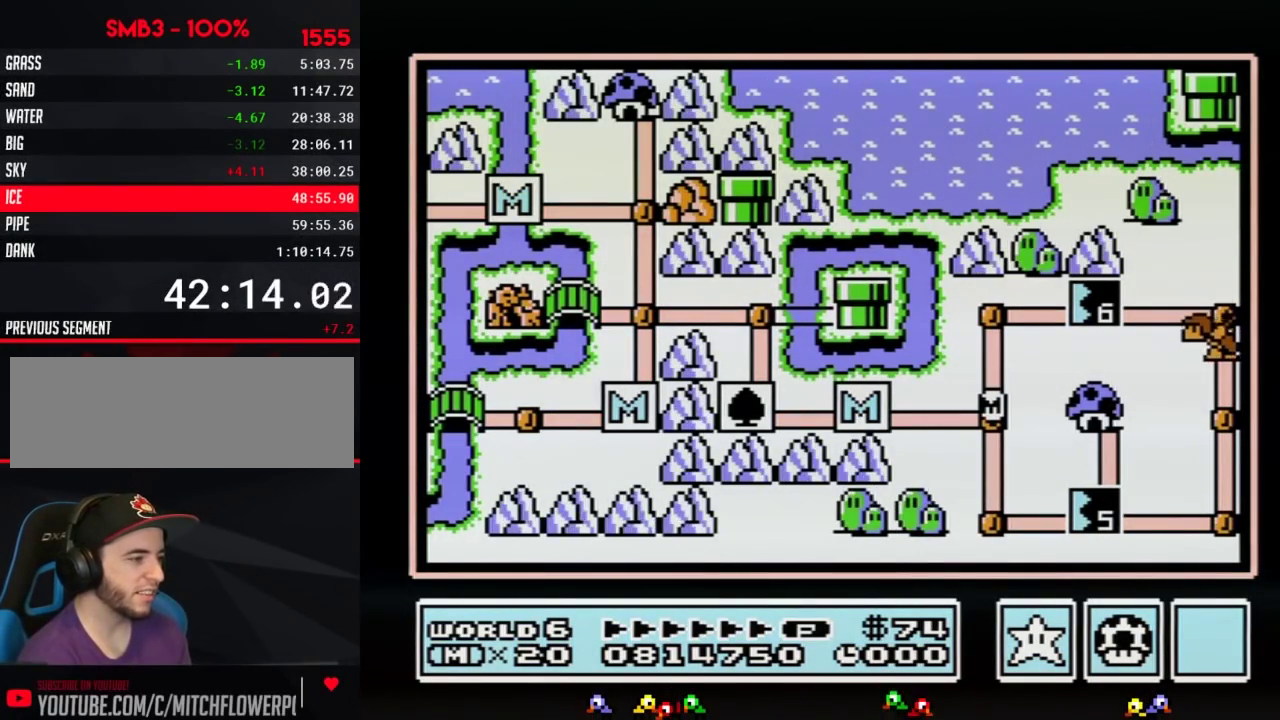
{"buttons": ["DPAD_UP"], "events": [[500, "DPAD_UP", "down"]]}
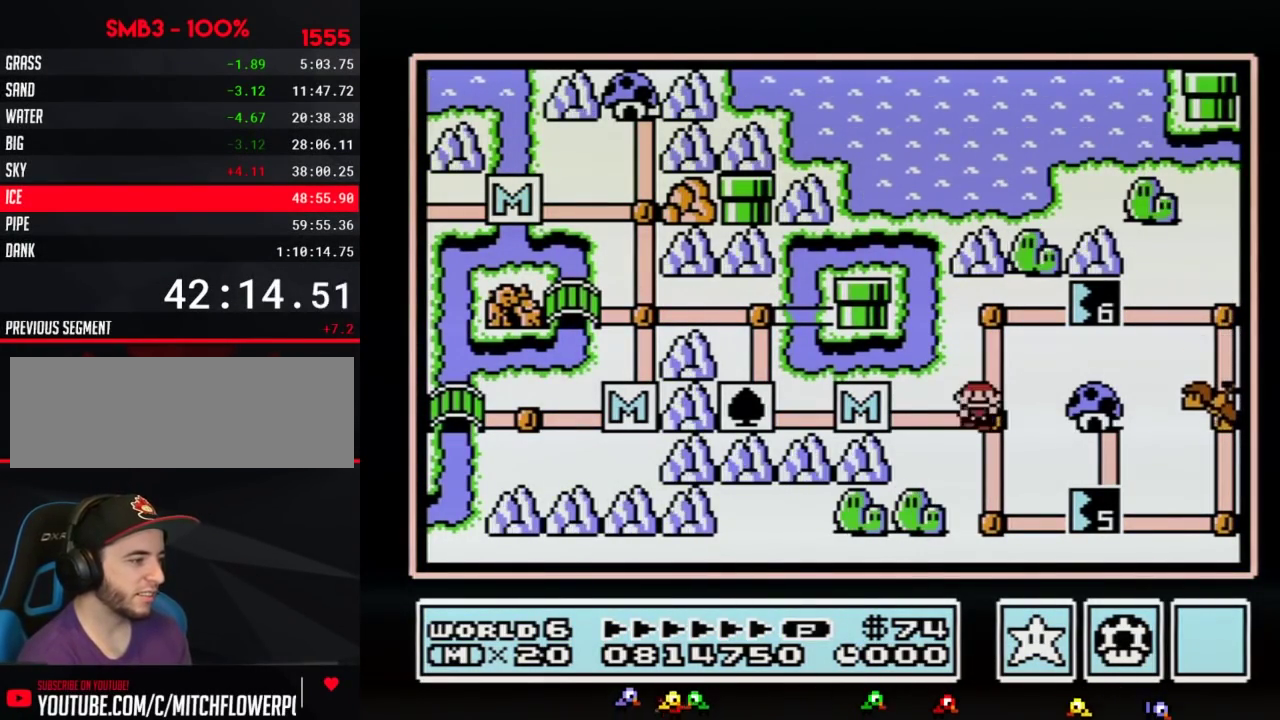
{"buttons": ["DPAD_RIGHT"], "events": [[333, "DPAD_UP", "up"], [400, "DPAD_RIGHT", "down"]]}
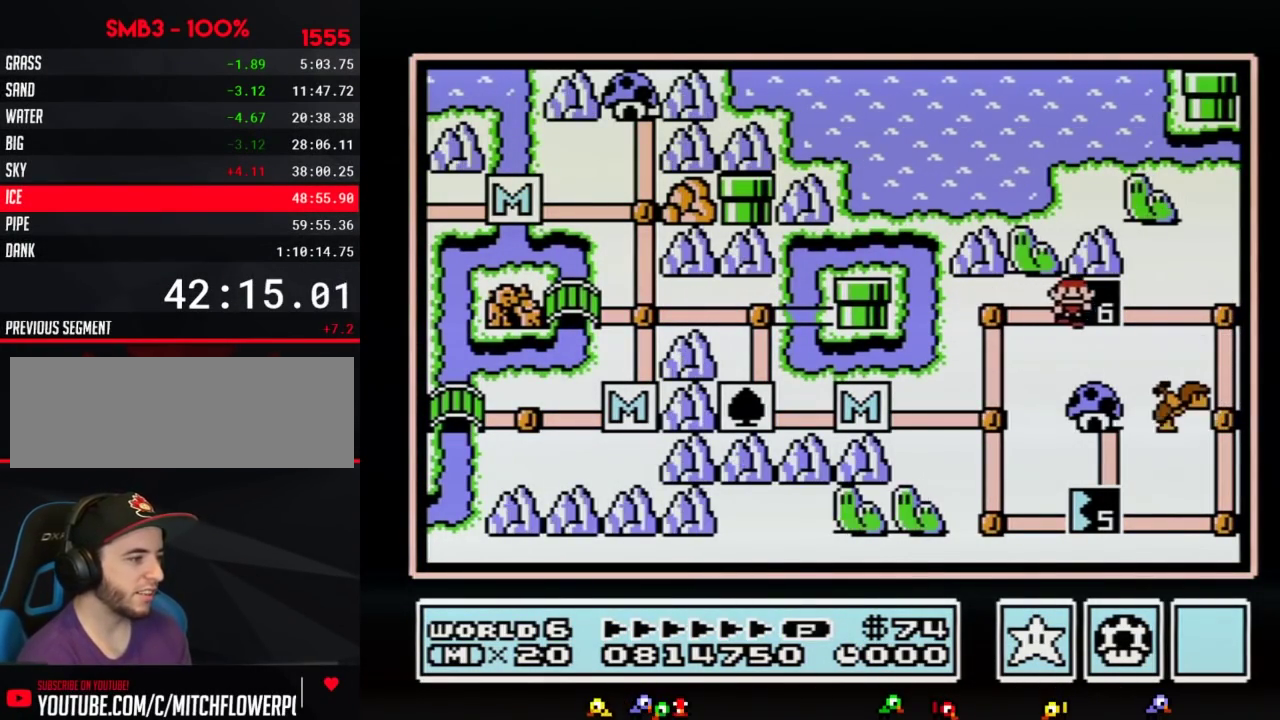
{"buttons": ["DPAD_RIGHT"], "events": []}
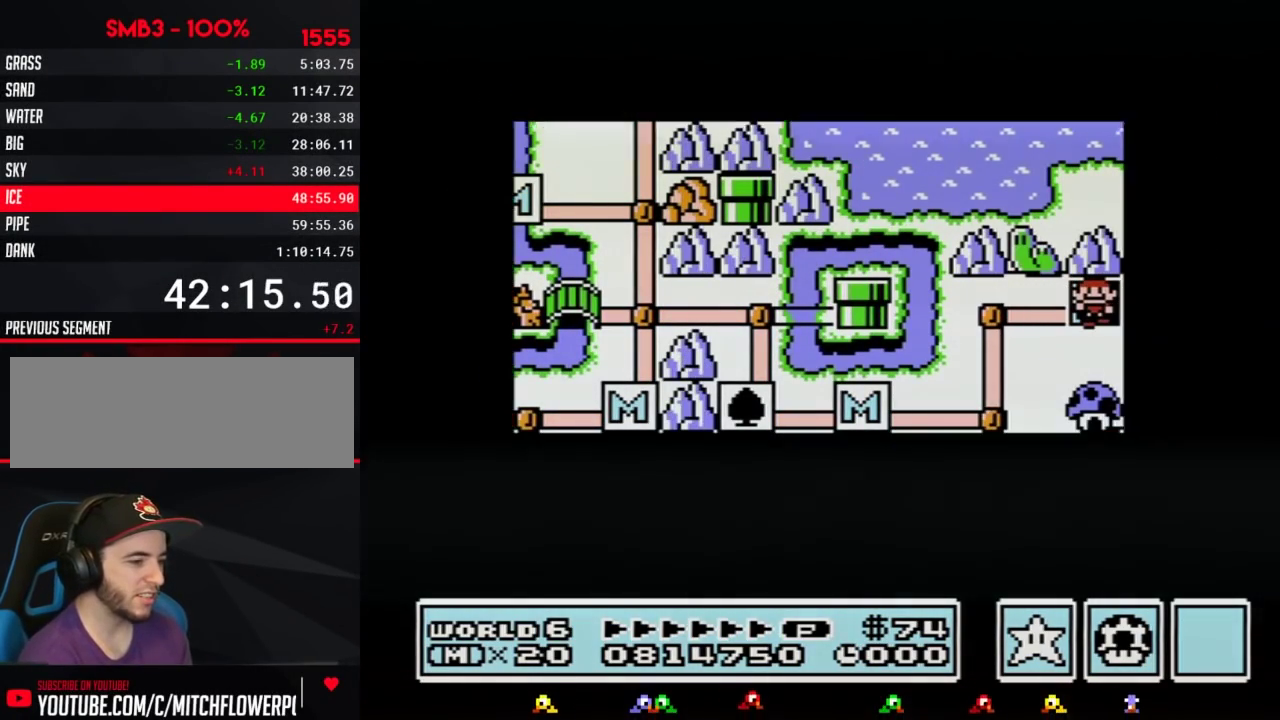
{"buttons": ["DPAD_RIGHT"], "events": []}
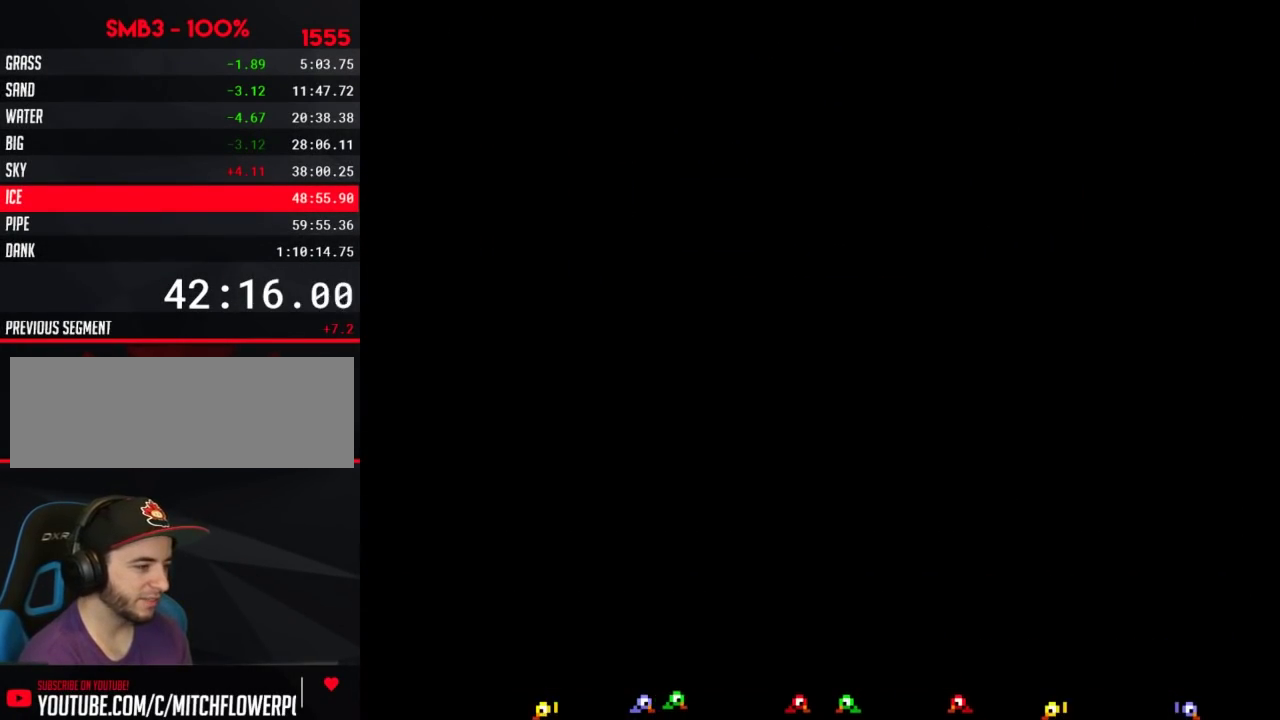
{"buttons": ["B", "DPAD_RIGHT"], "events": [[150, "DPAD_RIGHT", "up"], [250, "B", "down"], [250, "DPAD_RIGHT", "down"]]}